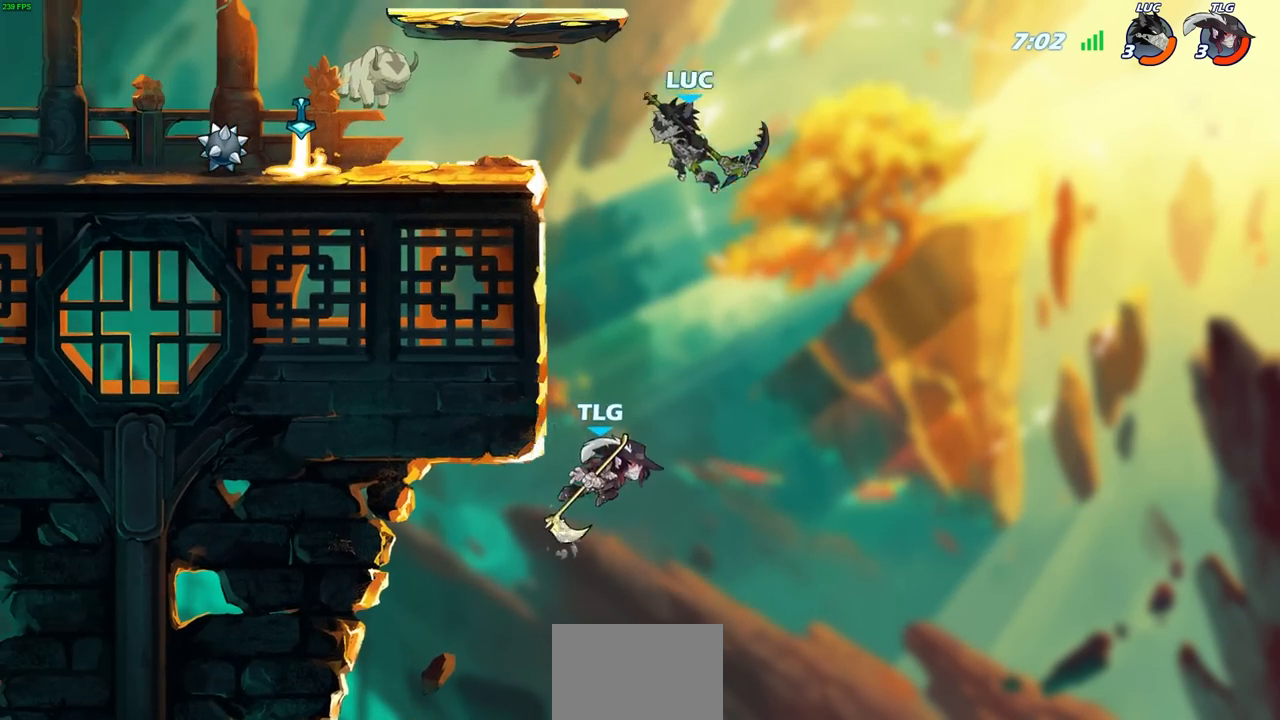
Gameplay with a controller (PlayStation layout); each line is a JSON object with the inputs held at the frame after it. "events" lists button and stick changes between this image and that frame as [ms after this image, input, new state], when the widget could be followed in between. Not read: R1.
{"buttons": [], "left_stick": "left", "right_stick": "center", "events": [[117, "left_stick", "center"], [233, "left_stick", "left"]]}
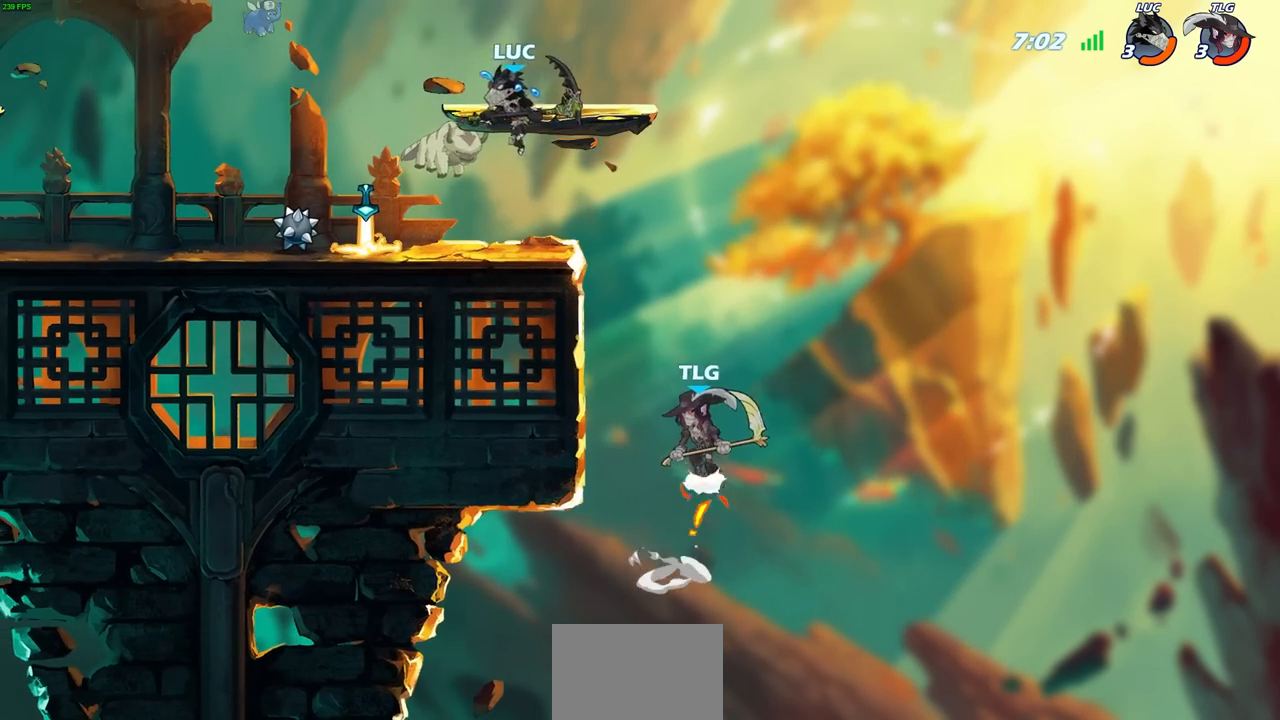
{"buttons": ["SQUARE", "R2"], "left_stick": "right", "right_stick": "center", "events": [[200, "left_stick", "down"], [283, "left_stick", "right"], [433, "R2", "down"], [500, "SQUARE", "down"]]}
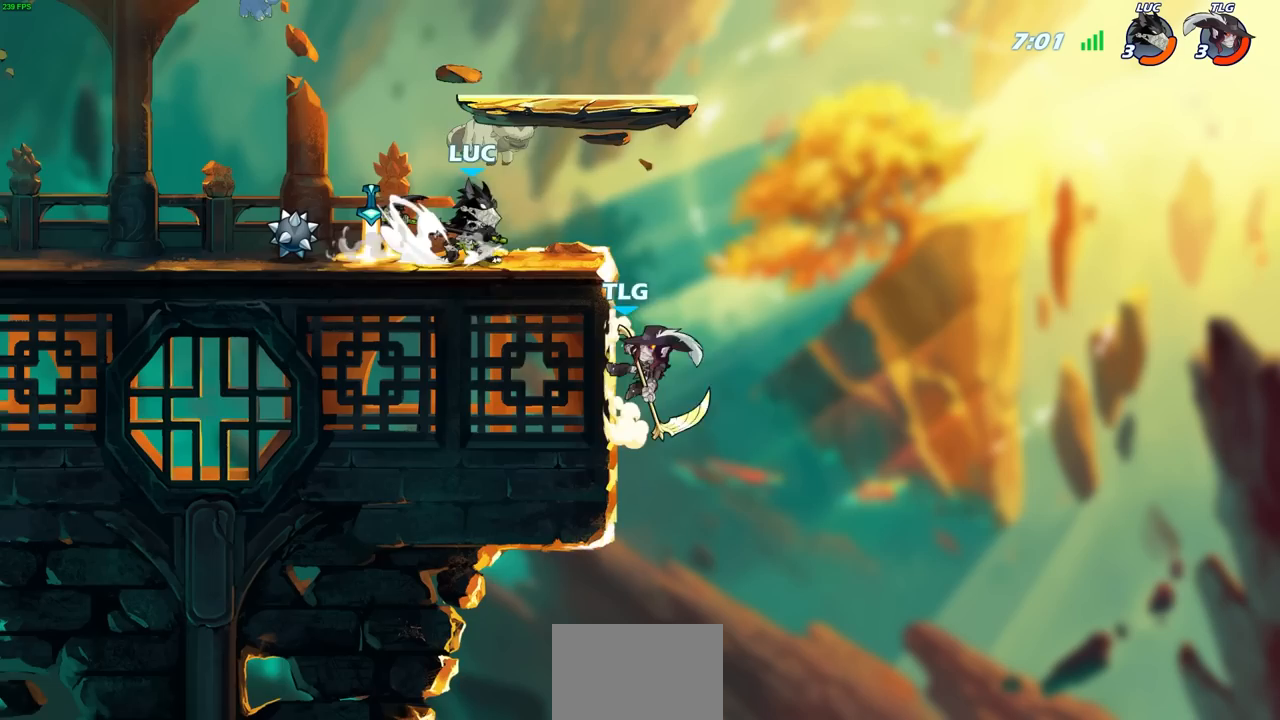
{"buttons": [], "left_stick": "down-right", "right_stick": "center", "events": [[100, "R2", "up"], [117, "SQUARE", "up"], [450, "left_stick", "down-right"]]}
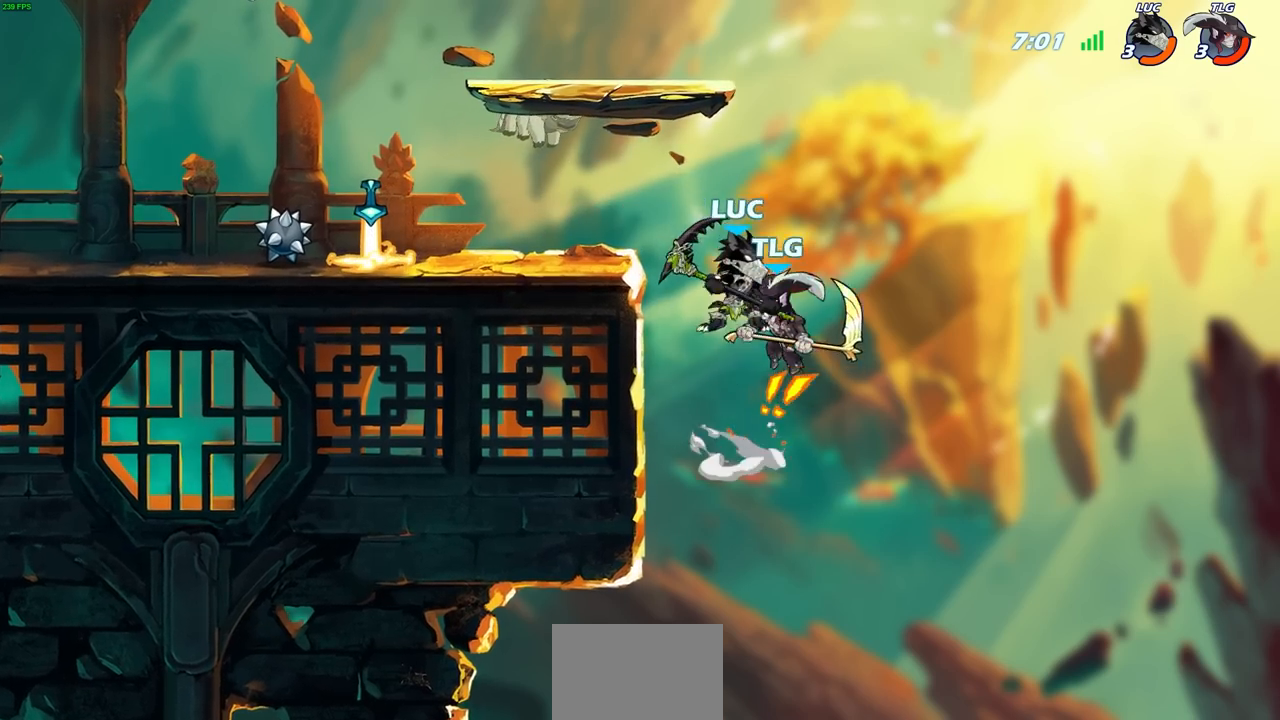
{"buttons": [], "left_stick": "up-left", "right_stick": "center", "events": [[233, "CROSS", "down"], [233, "left_stick", "up-left"], [283, "CIRCLE", "down"], [300, "CROSS", "up"], [367, "left_stick", "center"], [400, "CIRCLE", "up"], [500, "left_stick", "up-left"]]}
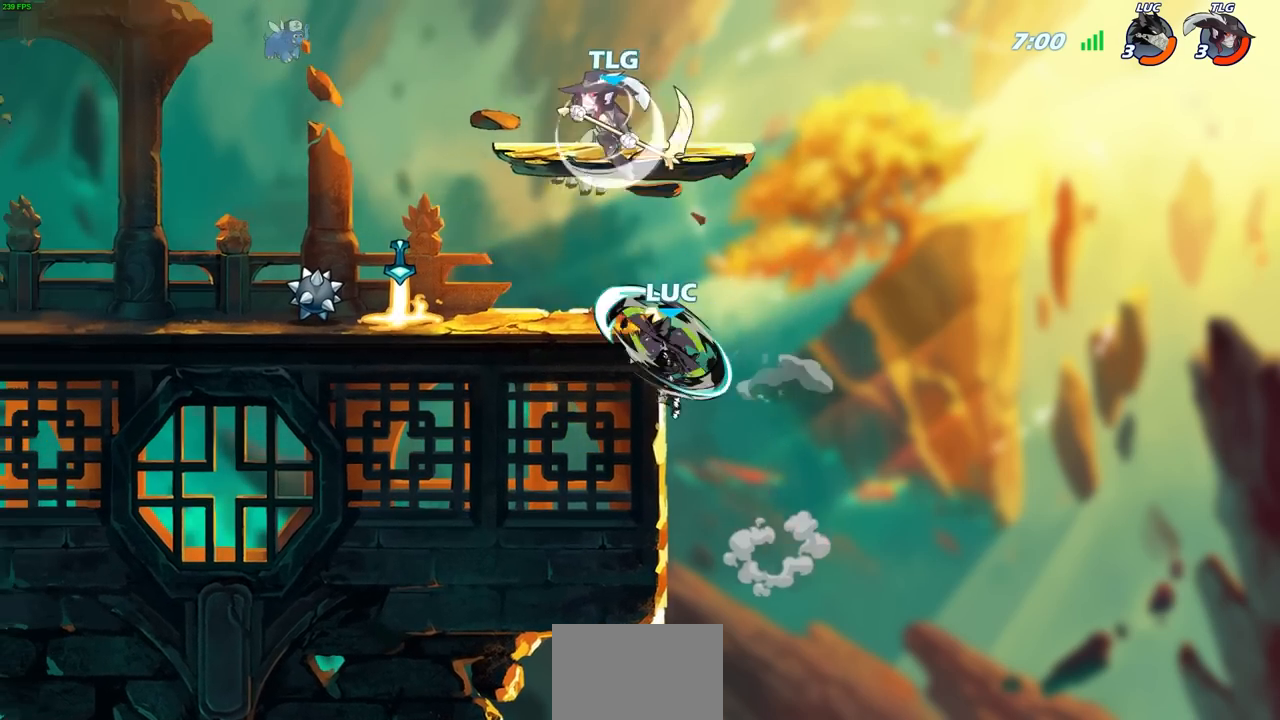
{"buttons": ["CROSS"], "left_stick": "up-left", "right_stick": "center", "events": [[483, "CROSS", "down"]]}
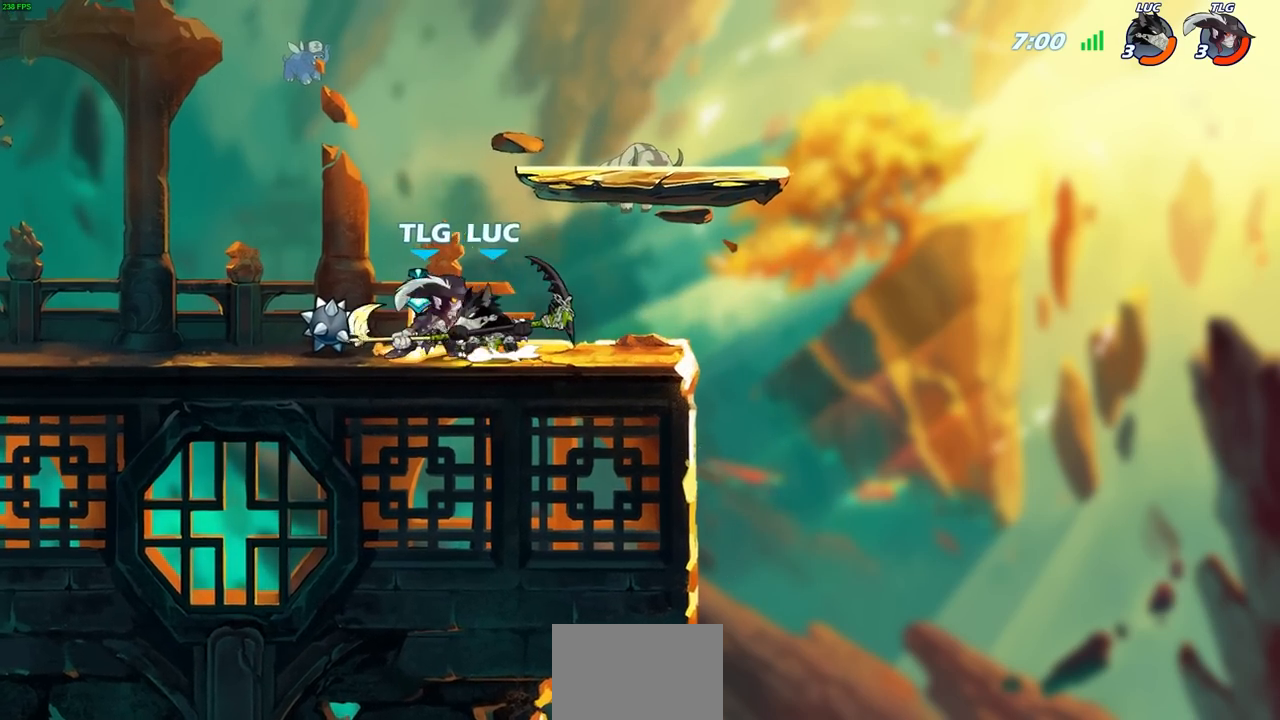
{"buttons": ["R2"], "left_stick": "right", "right_stick": "center", "events": [[117, "R2", "down"], [150, "CROSS", "up"], [183, "left_stick", "up-right"], [367, "R2", "up"], [383, "left_stick", "right"], [433, "R2", "down"]]}
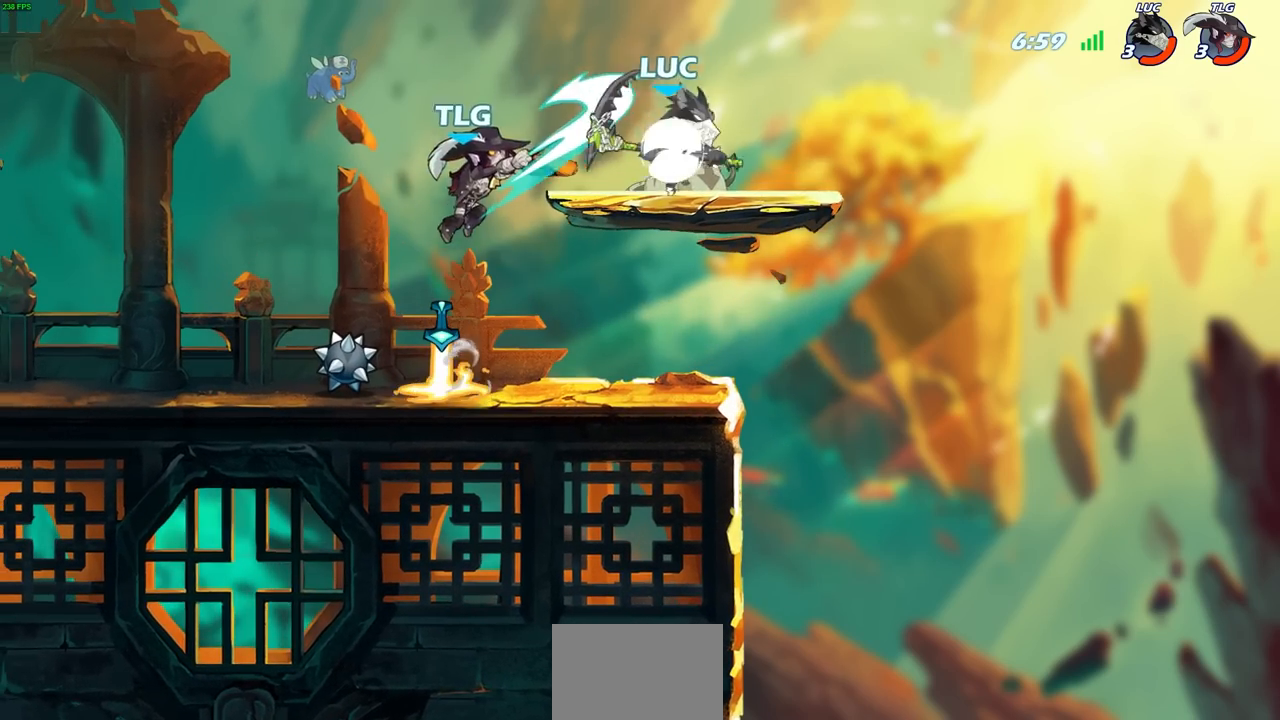
{"buttons": [], "left_stick": "right", "right_stick": "center", "events": [[150, "left_stick", "left"], [200, "R2", "up"], [383, "left_stick", "center"], [450, "left_stick", "right"]]}
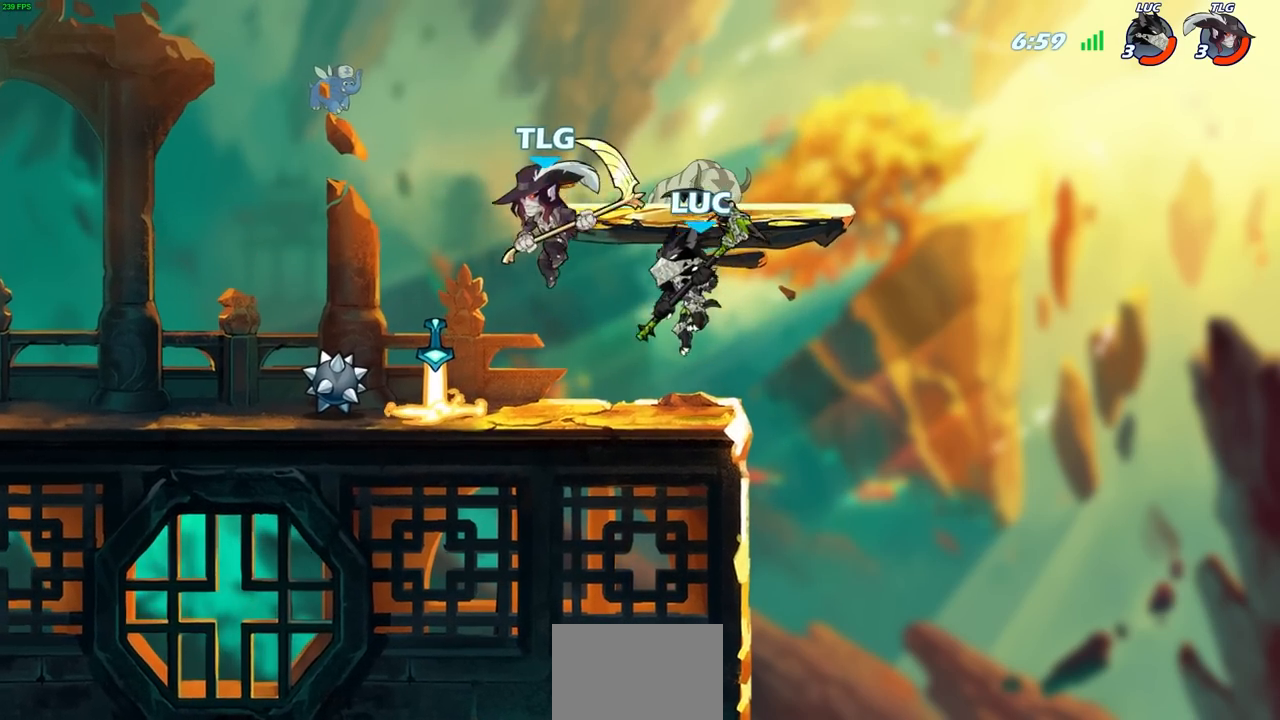
{"buttons": [], "left_stick": "center", "right_stick": "center", "events": [[17, "left_stick", "left"], [200, "SQUARE", "down"], [233, "left_stick", "center"], [267, "SQUARE", "up"]]}
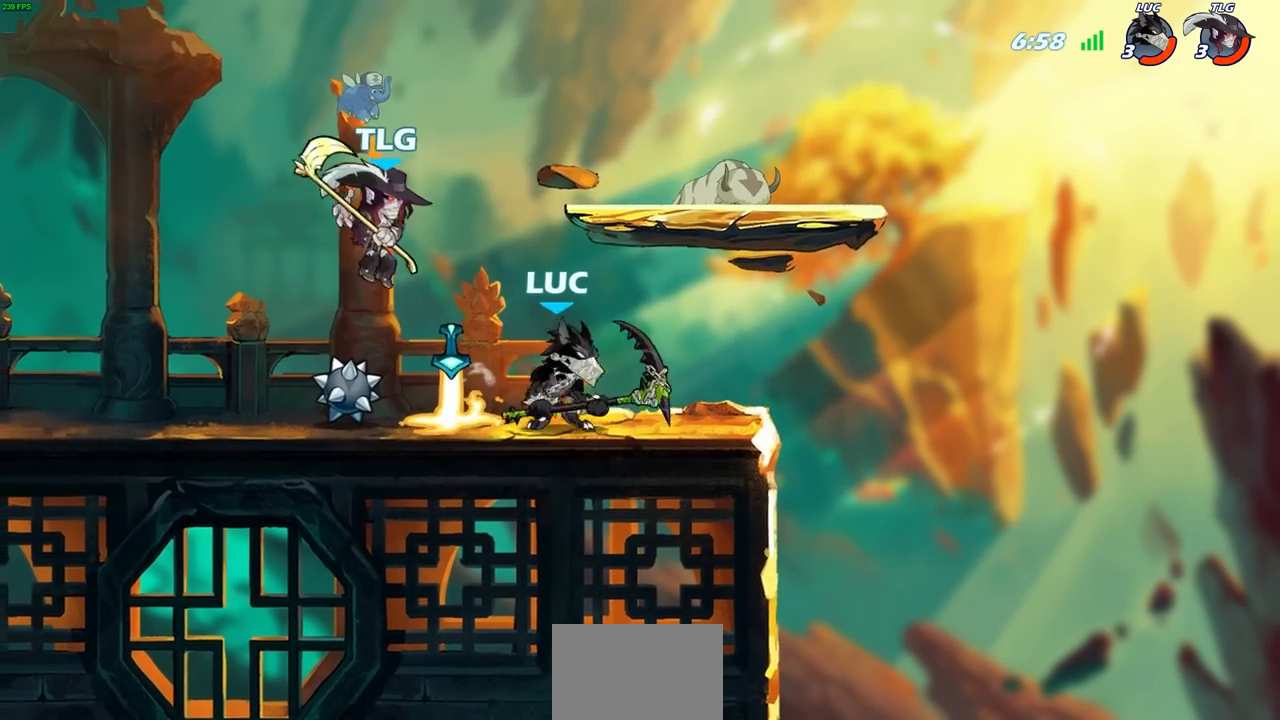
{"buttons": ["R2"], "left_stick": "up-left", "right_stick": "center", "events": [[100, "left_stick", "up-right"], [300, "CROSS", "down"], [350, "R2", "down"], [417, "CROSS", "up"], [500, "left_stick", "up-left"]]}
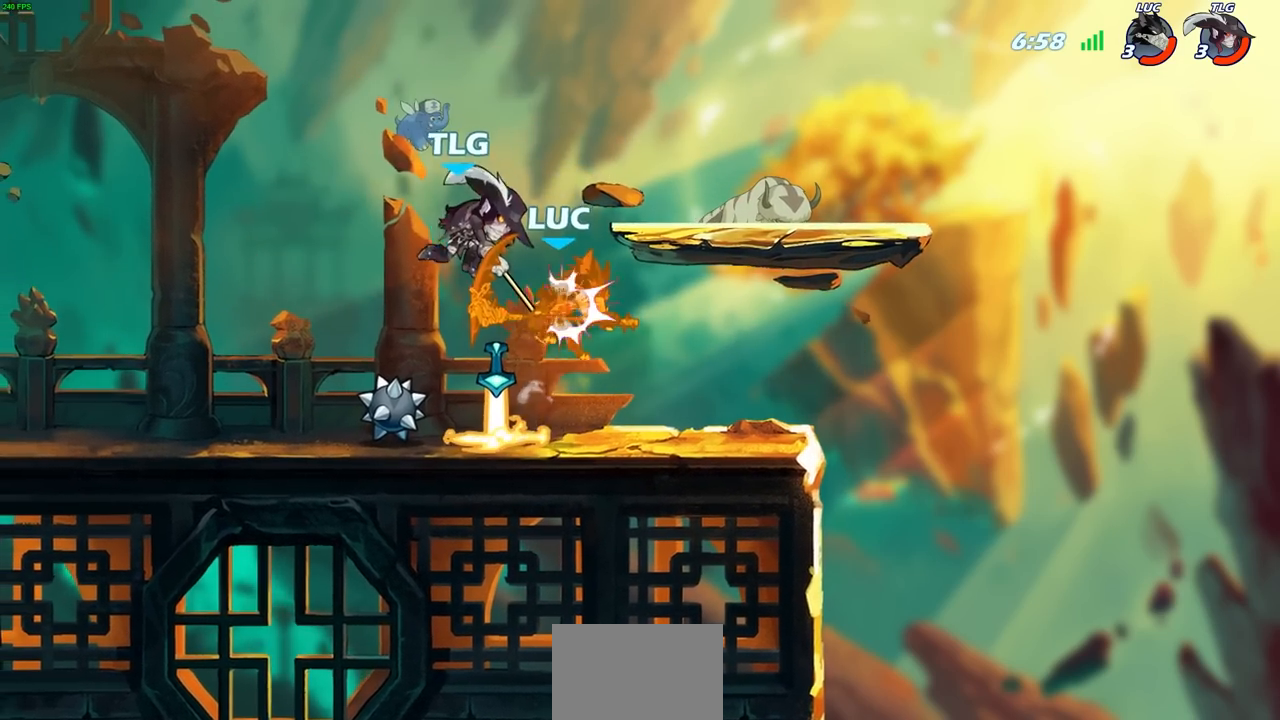
{"buttons": [], "left_stick": "left", "right_stick": "center", "events": [[33, "left_stick", "left"], [217, "R2", "up"], [250, "left_stick", "up-left"], [350, "left_stick", "left"]]}
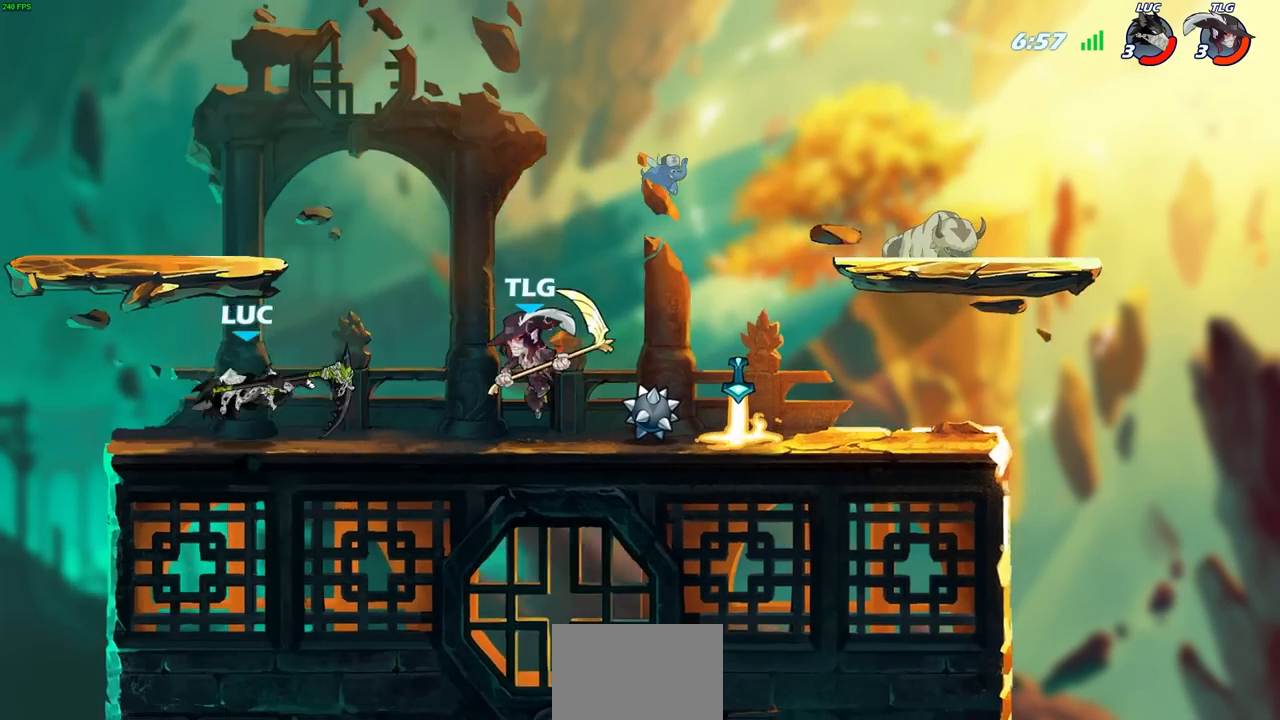
{"buttons": [], "left_stick": "center", "right_stick": "center", "events": [[117, "left_stick", "down"], [183, "left_stick", "right"], [233, "CIRCLE", "down"], [283, "left_stick", "center"], [317, "CIRCLE", "up"]]}
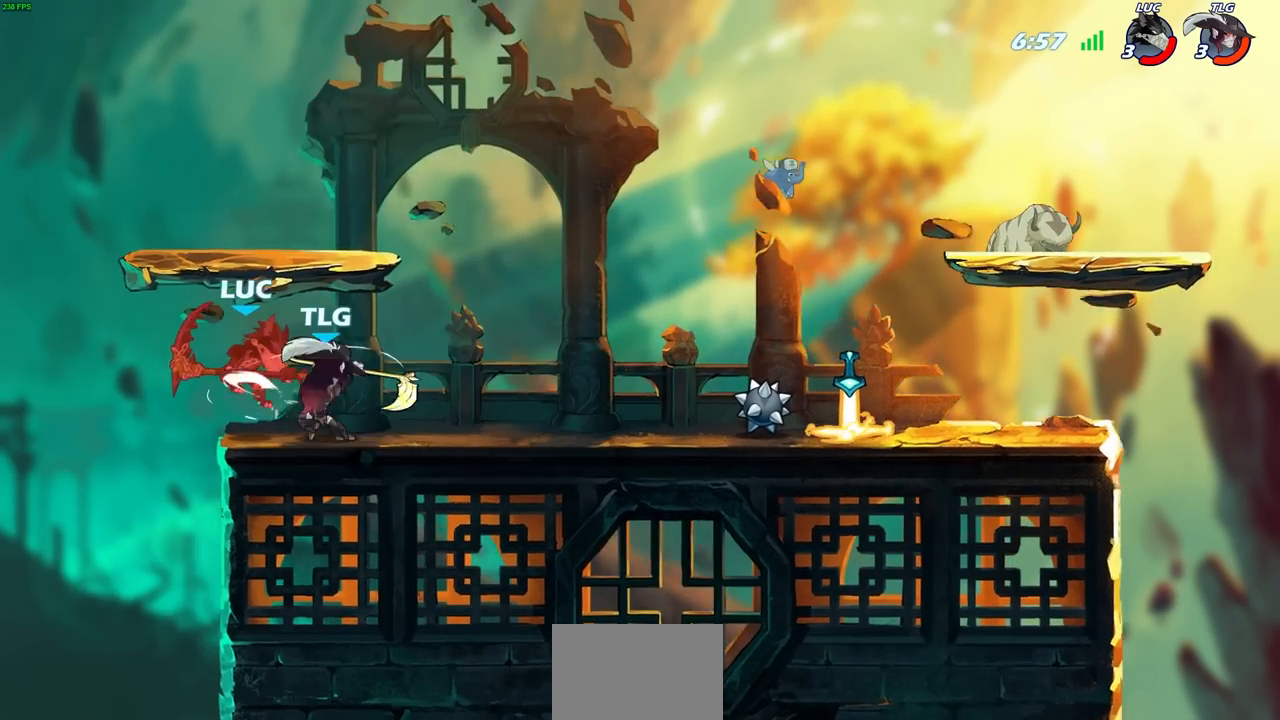
{"buttons": [], "left_stick": "right", "right_stick": "center", "events": [[317, "left_stick", "down"], [433, "left_stick", "right"]]}
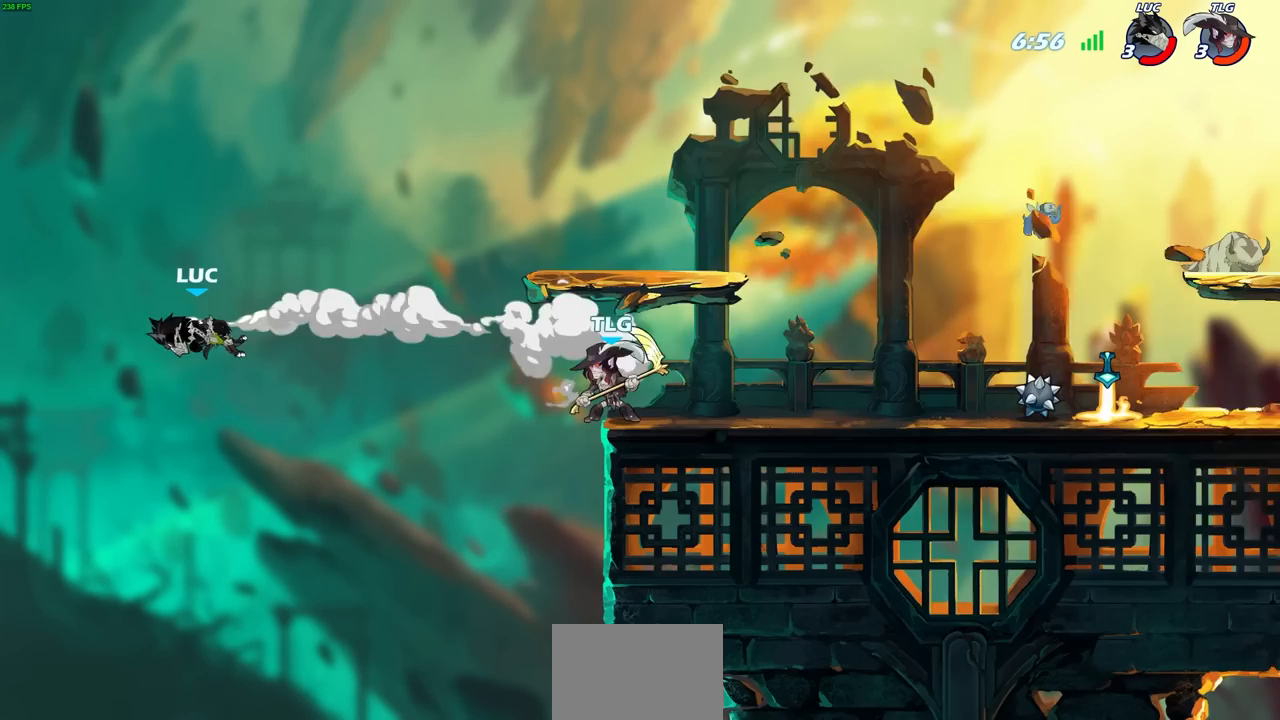
{"buttons": ["R2"], "left_stick": "right", "right_stick": "center", "events": [[317, "R2", "down"]]}
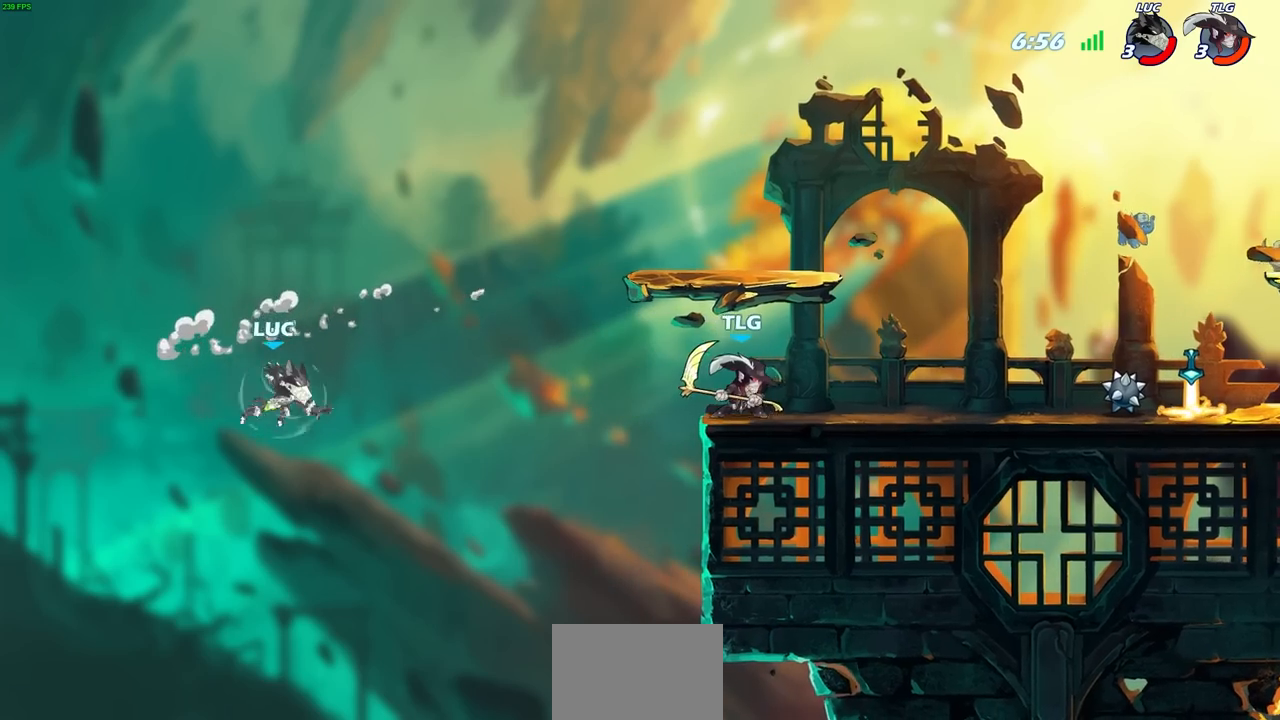
{"buttons": [], "left_stick": "up-right", "right_stick": "center", "events": [[17, "R2", "up"], [250, "CROSS", "down"], [317, "CIRCLE", "down"], [317, "CROSS", "up"], [367, "left_stick", "up-right"], [433, "CIRCLE", "up"]]}
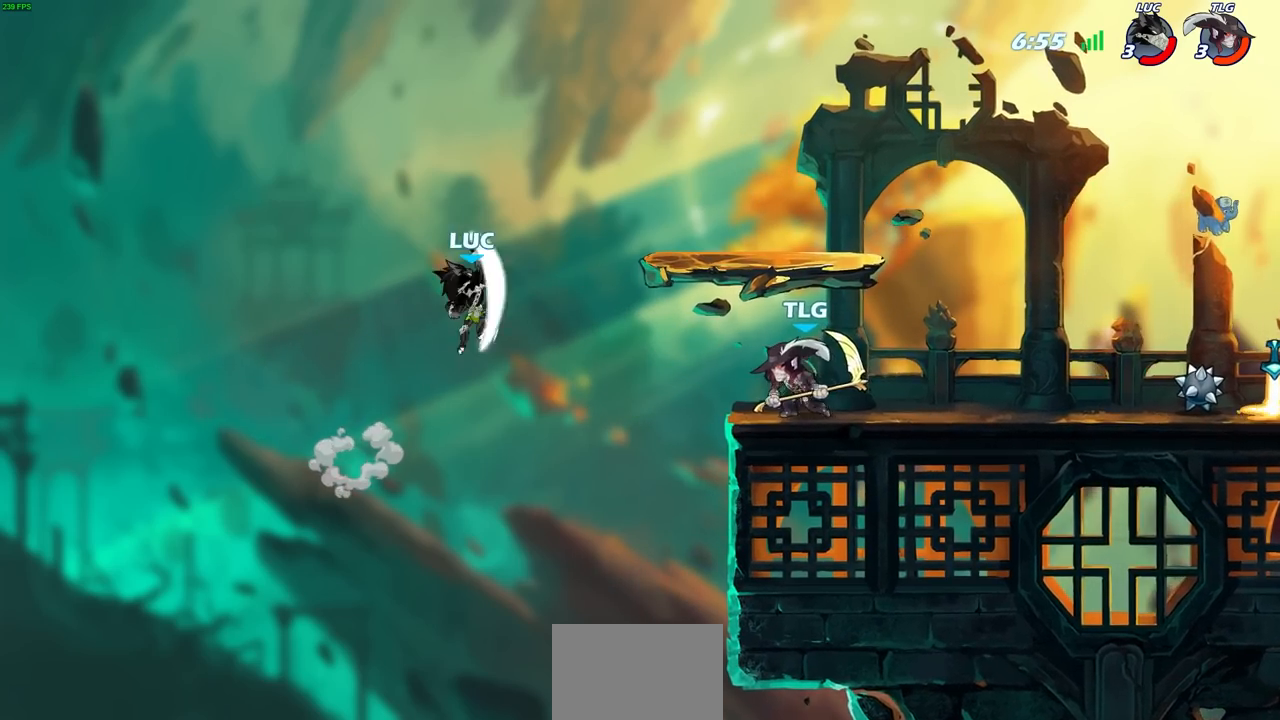
{"buttons": [], "left_stick": "up-right", "right_stick": "center", "events": [[233, "left_stick", "up-left"], [433, "left_stick", "up-right"]]}
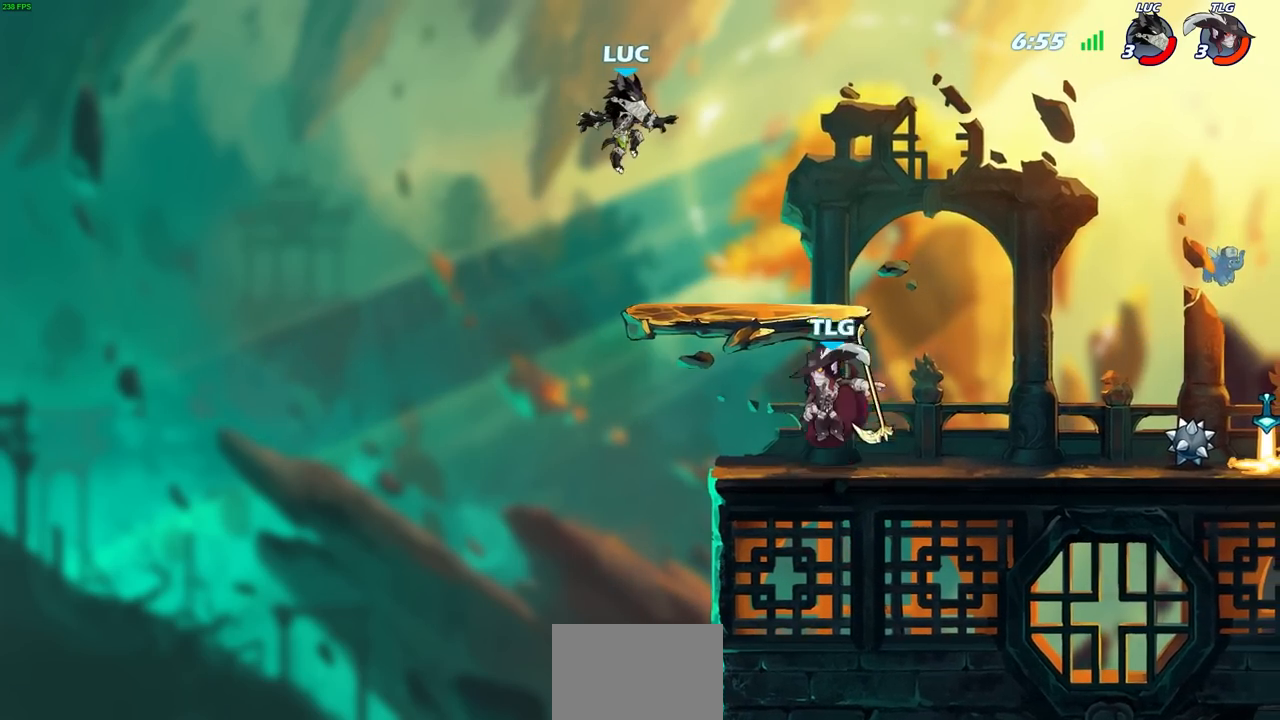
{"buttons": [], "left_stick": "up-left", "right_stick": "center", "events": [[17, "left_stick", "right"], [67, "CROSS", "down"], [200, "CROSS", "up"], [333, "left_stick", "down-left"], [500, "left_stick", "up-left"]]}
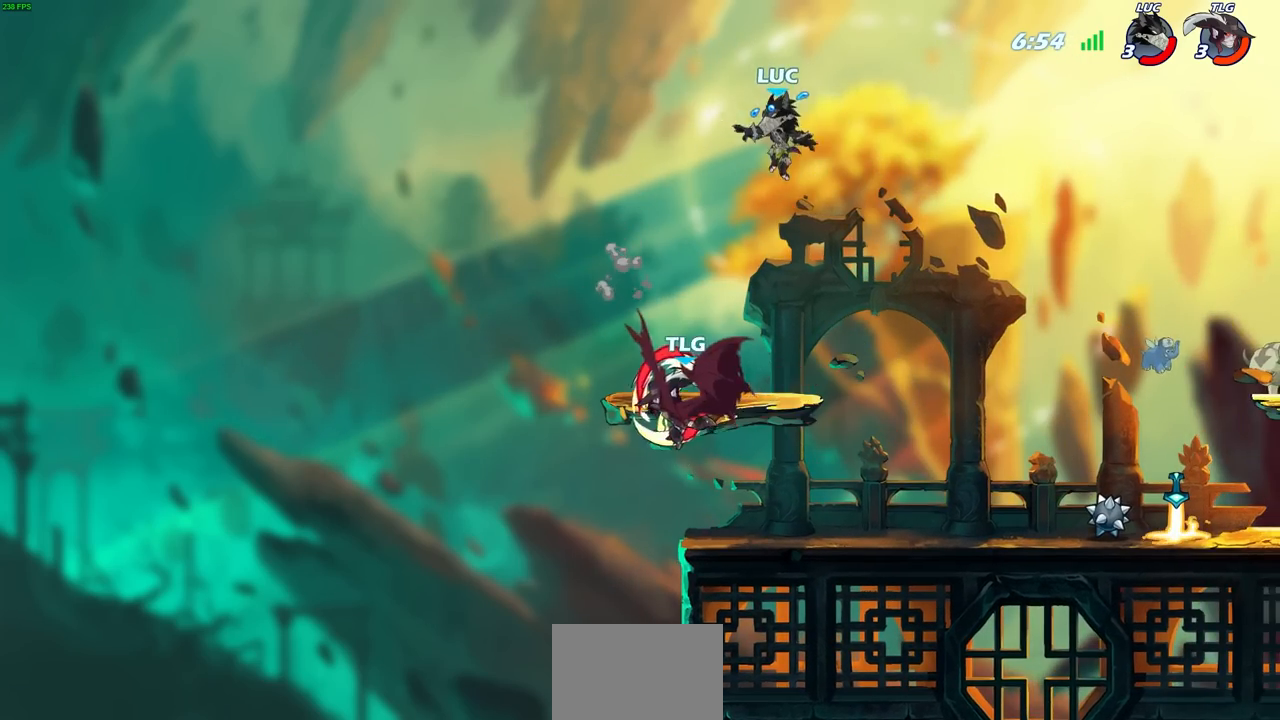
{"buttons": ["SQUARE"], "left_stick": "down-left", "right_stick": "center", "events": [[383, "left_stick", "left"], [483, "left_stick", "down-left"], [500, "SQUARE", "down"]]}
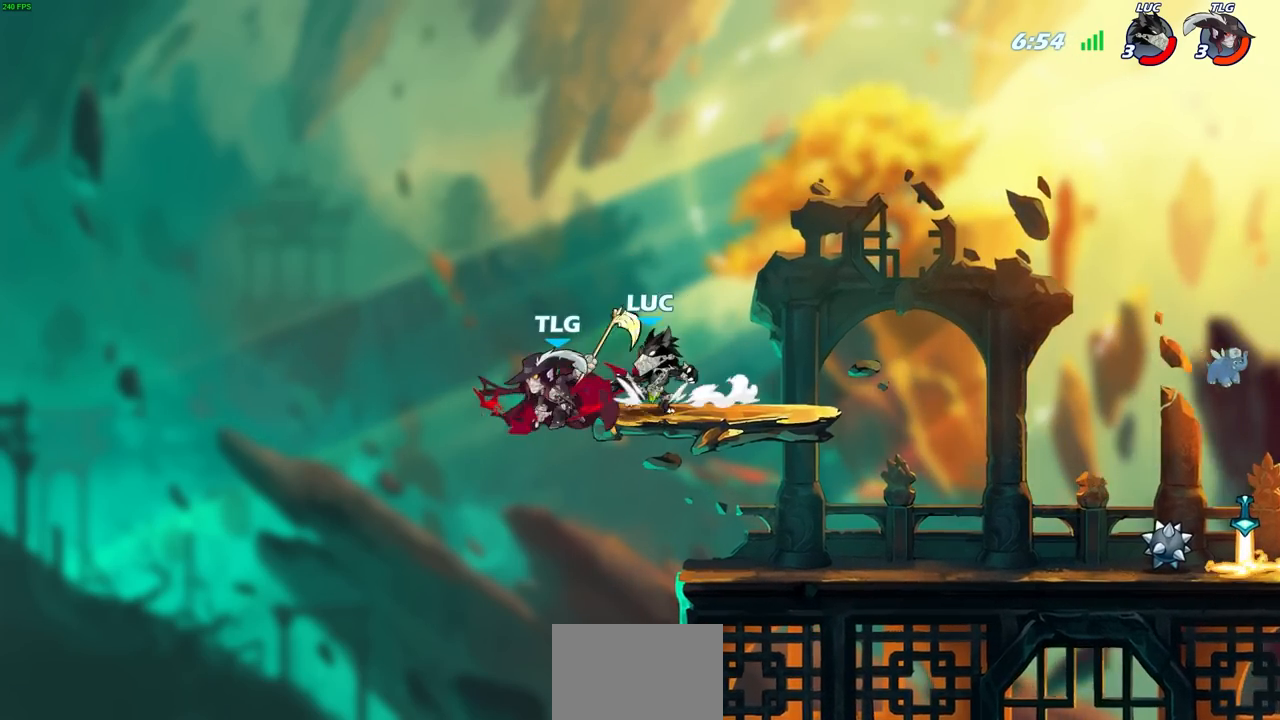
{"buttons": ["CIRCLE"], "left_stick": "center", "right_stick": "center", "events": [[100, "SQUARE", "up"], [183, "CROSS", "down"], [217, "CIRCLE", "down"], [233, "TRIANGLE", "down"], [267, "CROSS", "up"], [267, "TRIANGLE", "up"], [500, "left_stick", "center"]]}
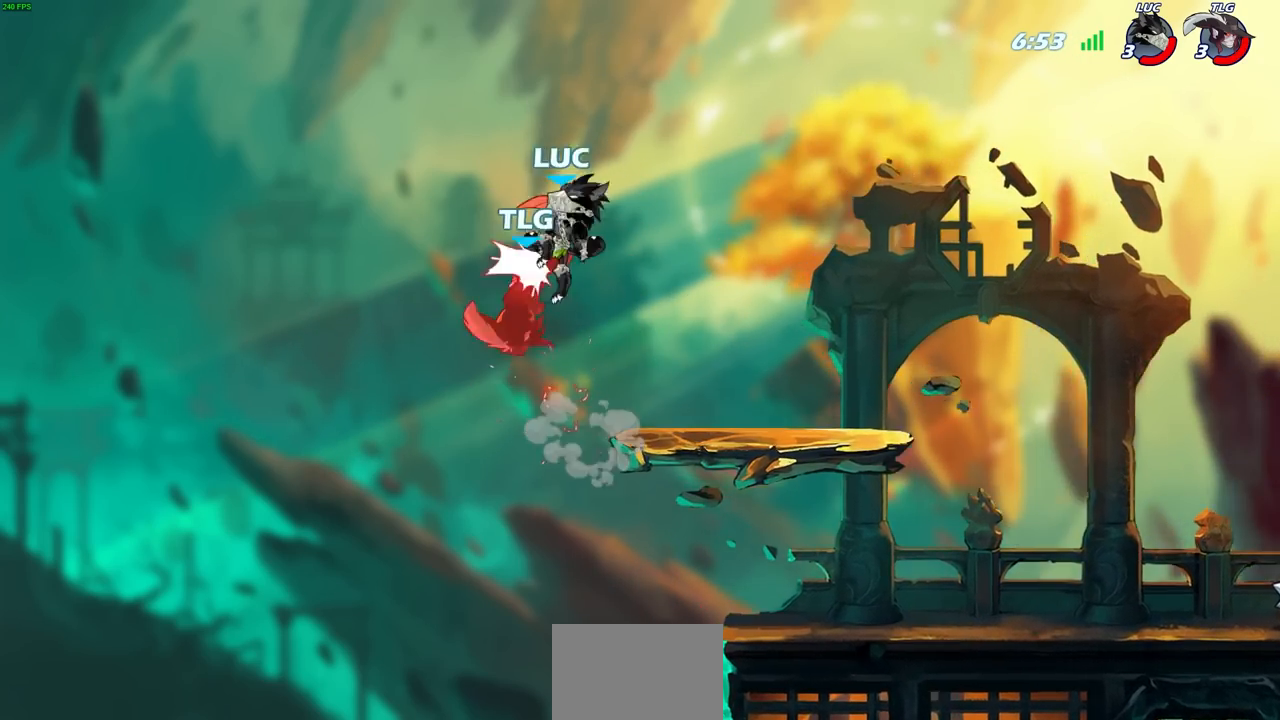
{"buttons": [], "left_stick": "left", "right_stick": "center", "events": [[67, "CIRCLE", "up"], [117, "left_stick", "right"], [383, "left_stick", "down"], [450, "left_stick", "left"]]}
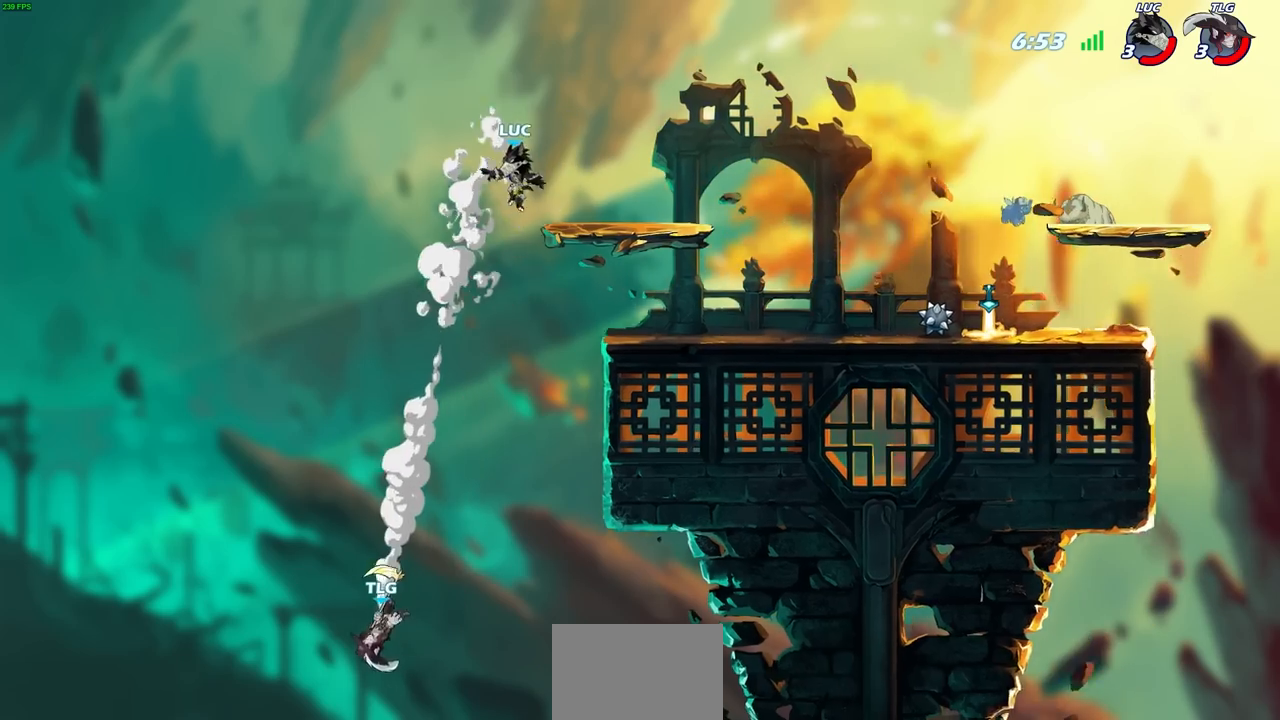
{"buttons": [], "left_stick": "up-right", "right_stick": "center", "events": [[83, "left_stick", "up-right"]]}
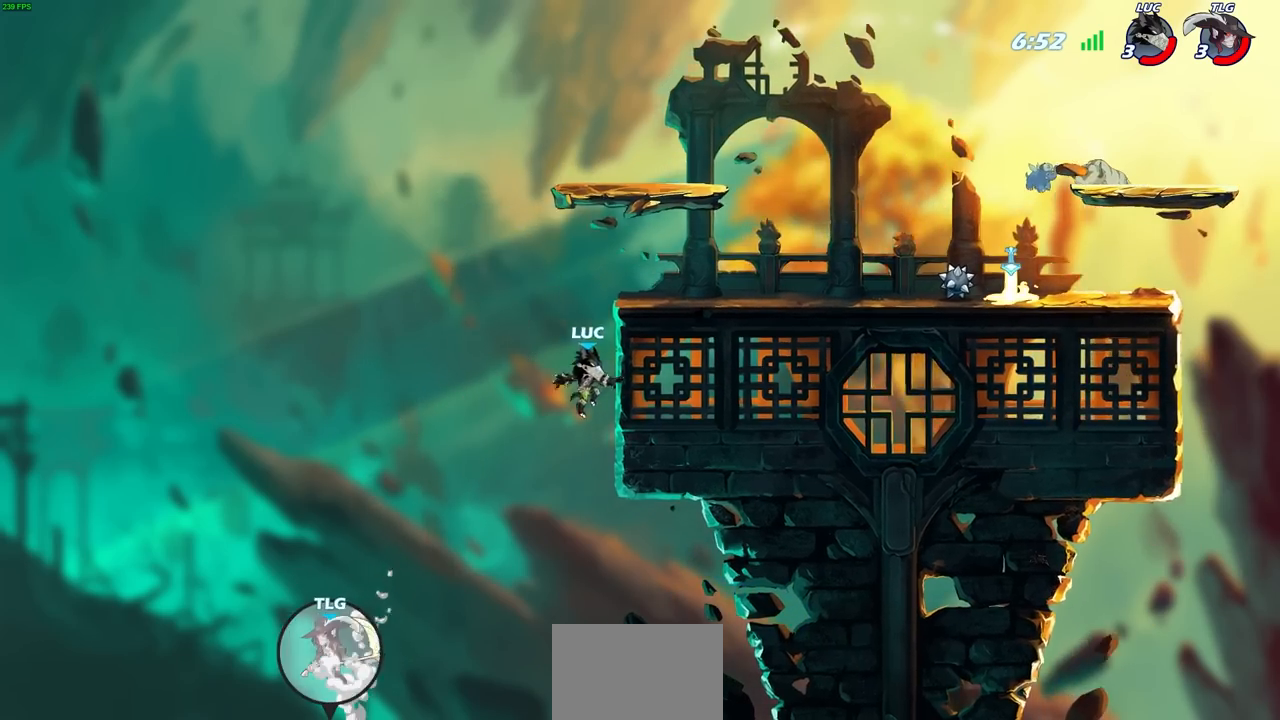
{"buttons": [], "left_stick": "up", "right_stick": "center", "events": [[233, "CROSS", "down"], [250, "left_stick", "up-left"], [400, "CROSS", "up"], [483, "left_stick", "up"]]}
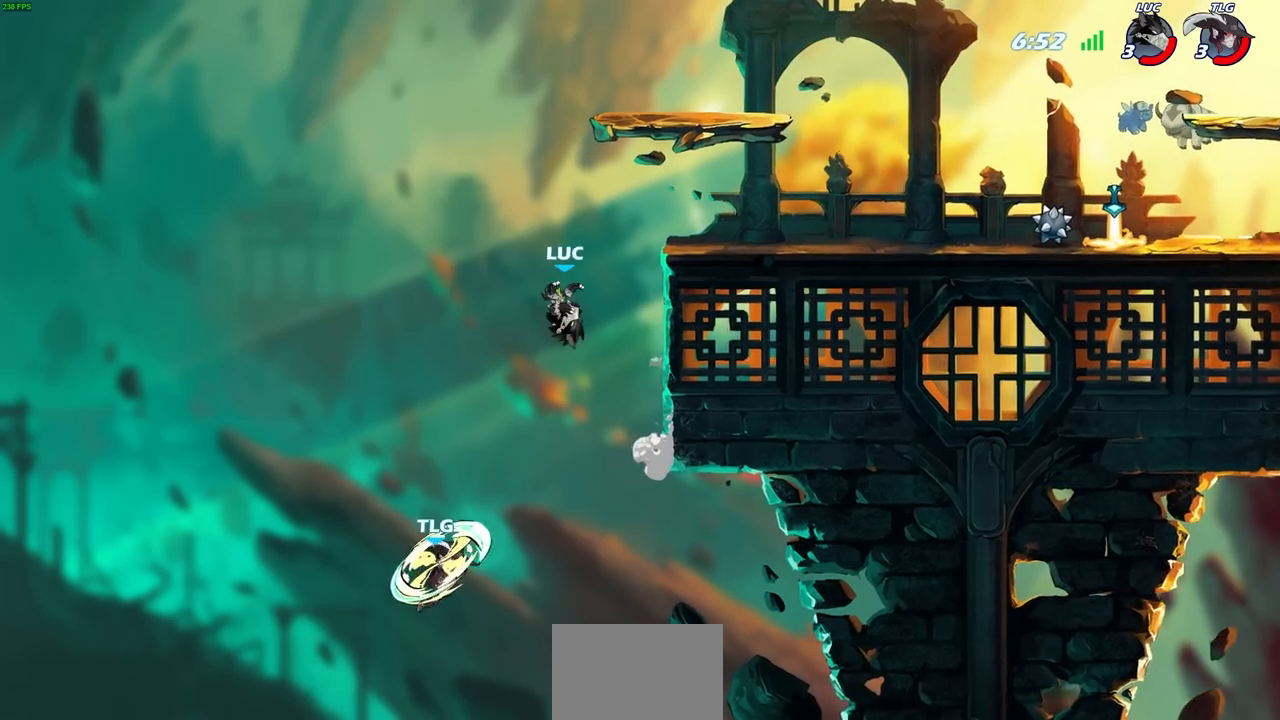
{"buttons": [], "left_stick": "center", "right_stick": "center", "events": [[17, "left_stick", "up-left"], [50, "left_stick", "right"], [283, "left_stick", "center"]]}
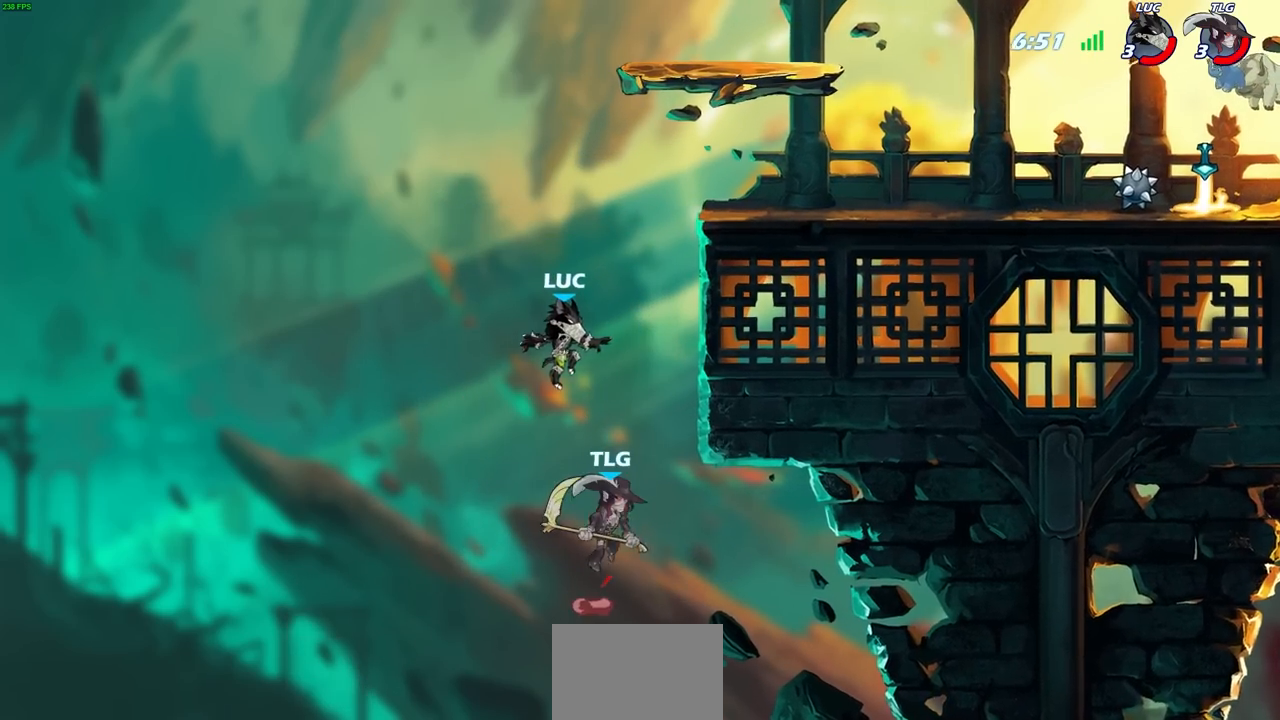
{"buttons": [], "left_stick": "up-right", "right_stick": "center", "events": [[217, "CROSS", "down"], [300, "left_stick", "up-right"], [483, "CROSS", "up"]]}
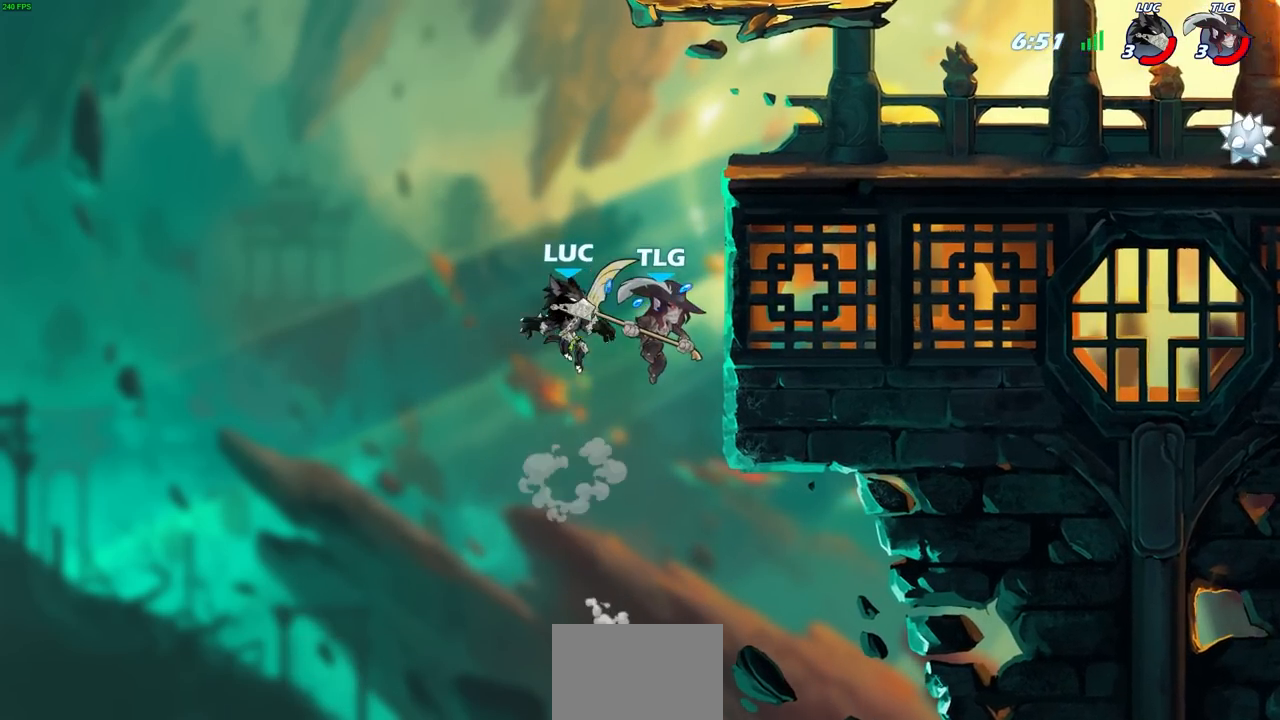
{"buttons": ["CROSS", "CIRCLE"], "left_stick": "center", "right_stick": "center", "events": [[17, "left_stick", "center"], [83, "left_stick", "down"], [133, "R2", "down"], [133, "SQUARE", "down"], [183, "left_stick", "center"], [233, "SQUARE", "up"], [250, "R2", "up"], [367, "left_stick", "right"], [433, "CROSS", "down"], [467, "left_stick", "center"], [500, "CIRCLE", "down"]]}
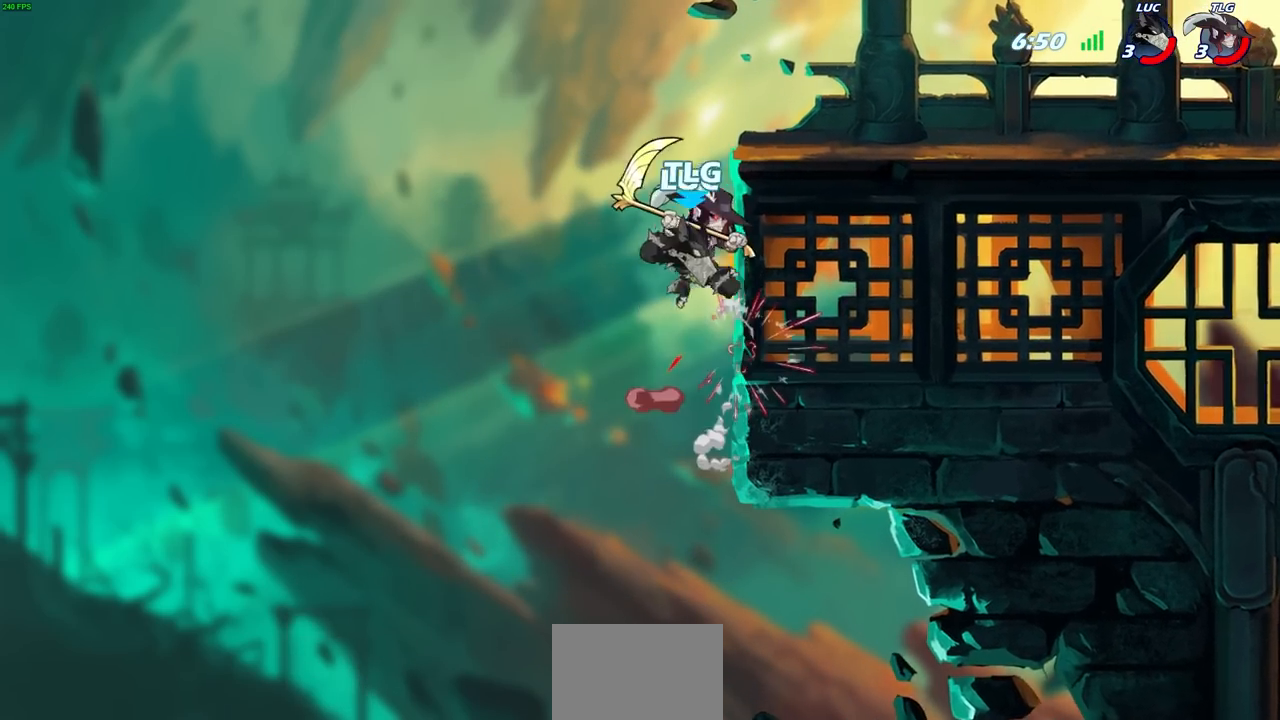
{"buttons": [], "left_stick": "center", "right_stick": "center", "events": [[33, "CROSS", "up"], [50, "CIRCLE", "up"]]}
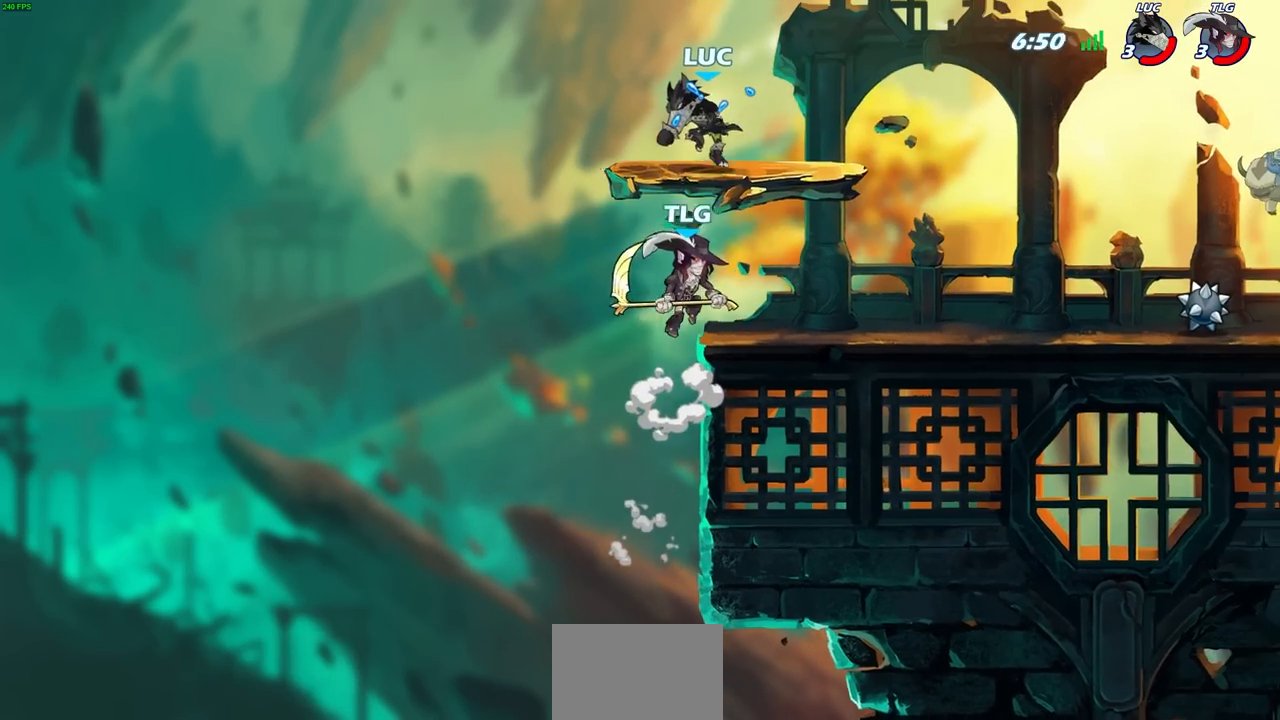
{"buttons": [], "left_stick": "center", "right_stick": "center", "events": [[100, "left_stick", "down"], [200, "left_stick", "down-right"], [250, "SQUARE", "down"], [350, "SQUARE", "up"], [350, "left_stick", "center"]]}
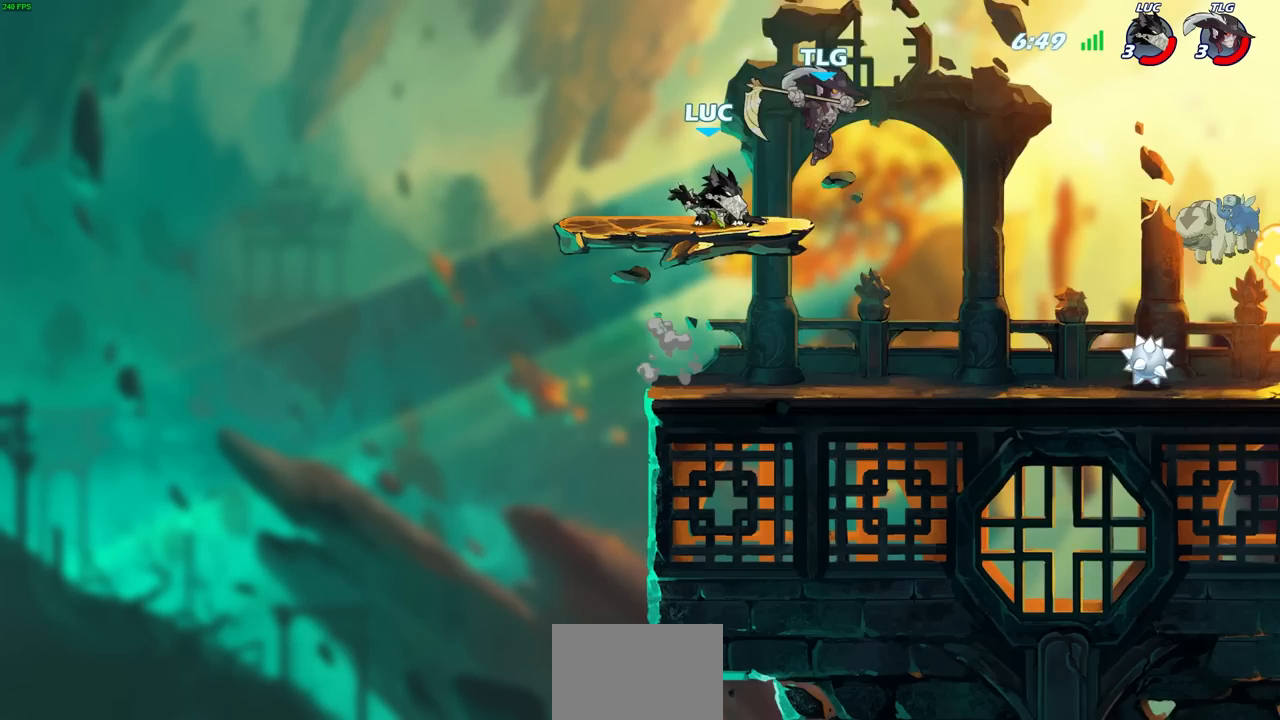
{"buttons": [], "left_stick": "center", "right_stick": "center", "events": []}
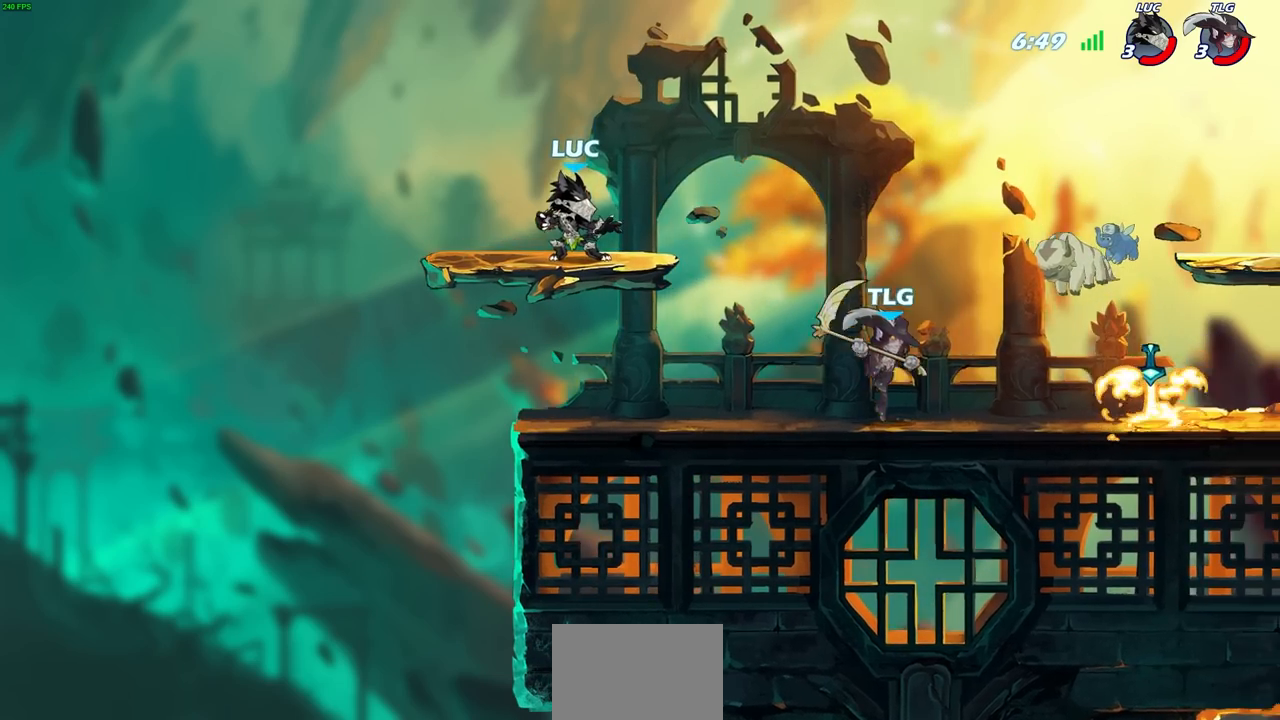
{"buttons": ["CIRCLE"], "left_stick": "center", "right_stick": "center", "events": [[117, "left_stick", "right"], [200, "R2", "down"], [233, "CIRCLE", "down"], [350, "left_stick", "center"], [383, "R2", "up"]]}
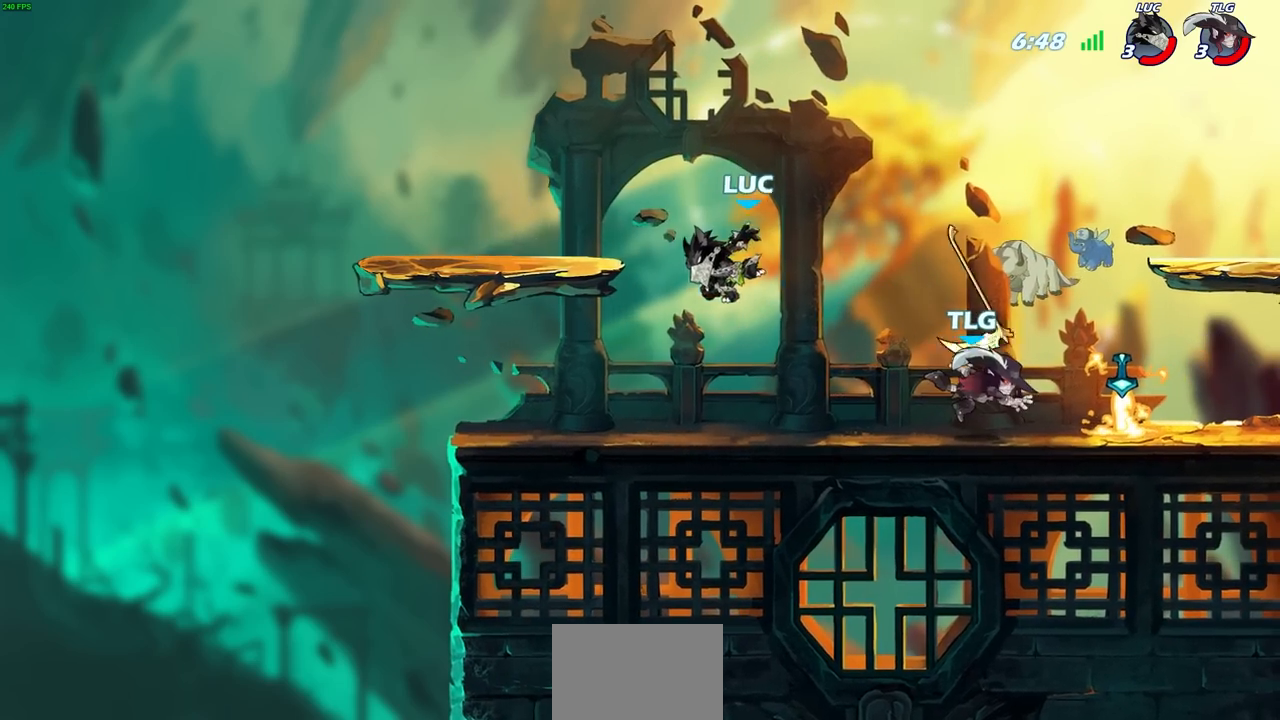
{"buttons": [], "left_stick": "center", "right_stick": "center", "events": [[67, "left_stick", "right"], [167, "CIRCLE", "up"], [167, "left_stick", "center"]]}
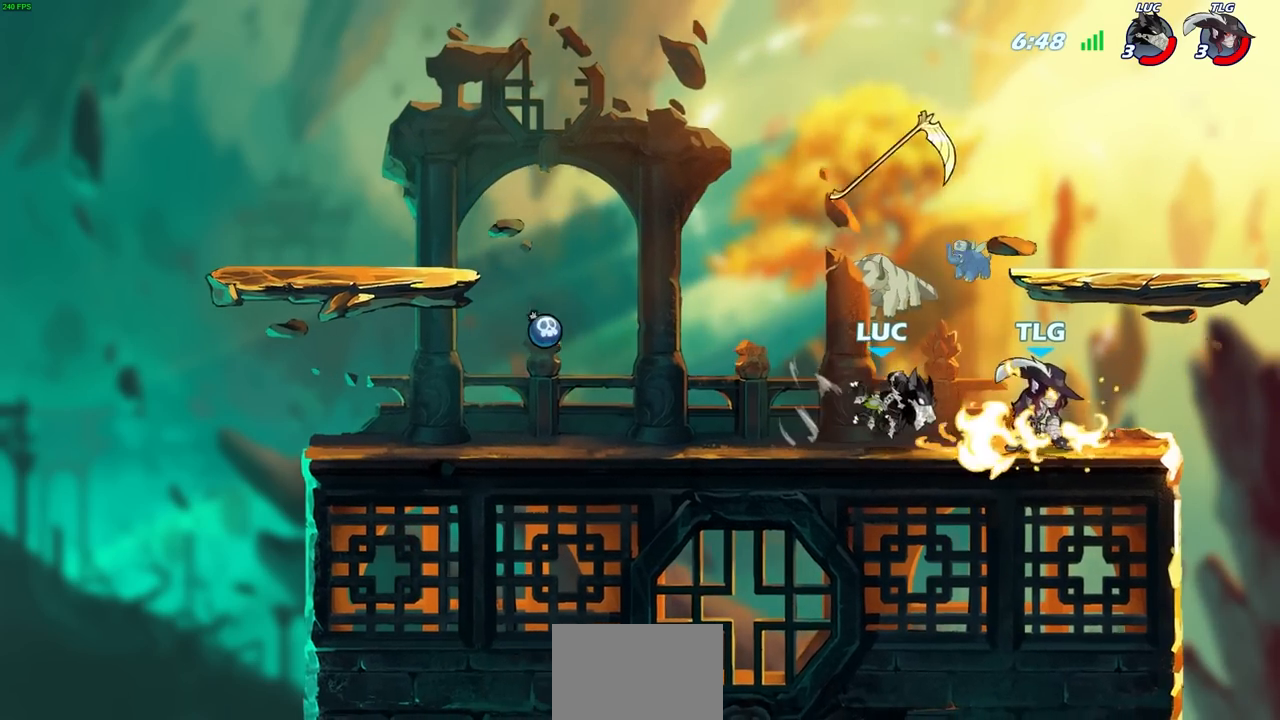
{"buttons": ["R2"], "left_stick": "up-right", "right_stick": "center", "events": [[117, "left_stick", "right"], [300, "CROSS", "down"], [350, "R2", "down"], [400, "left_stick", "up-right"], [433, "CROSS", "up"]]}